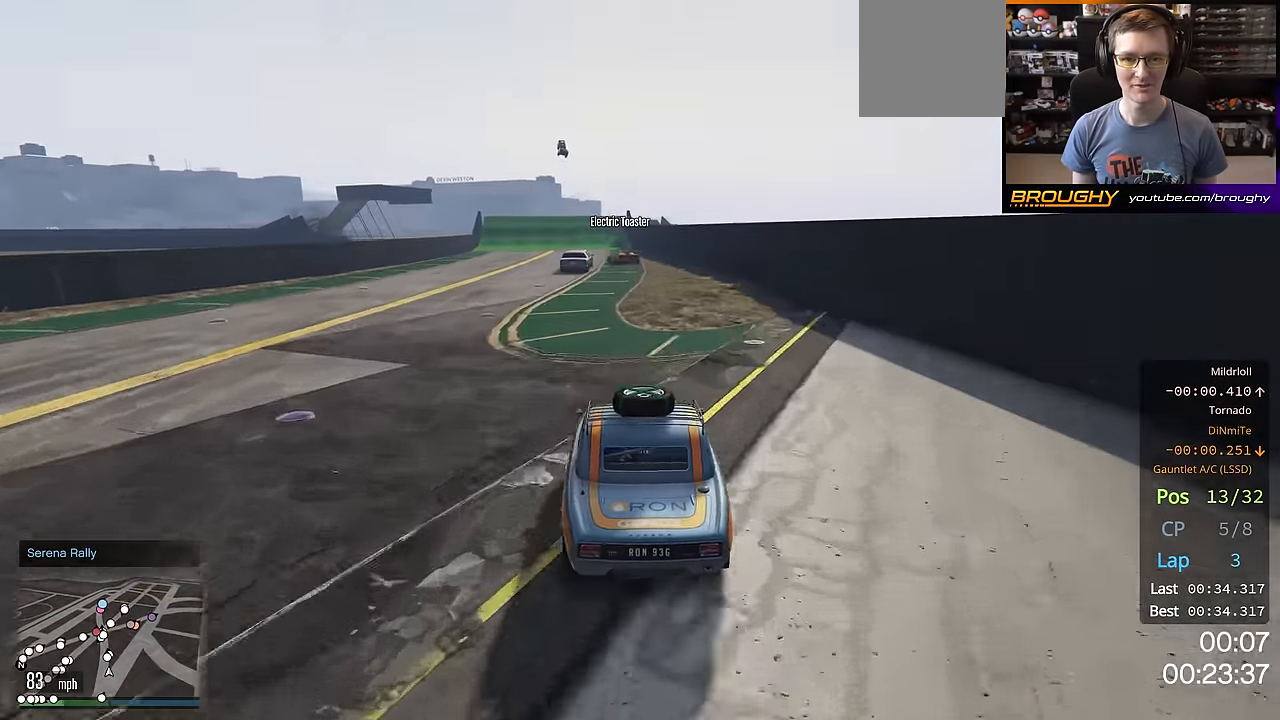
Gameplay with a controller (Xbox layout); each line is a JSON object with the inputs held at the frame after it. "events" lists button and stick changes between this image and that frame as [ms after this image, input, new state], when the widget could be followed in between. Not read: R3.
{"buttons": ["R2"], "left_stick": "center", "right_stick": "center", "events": [[83, "left_stick", "up-left"], [167, "right_stick", "center"], [217, "left_stick", "center"]]}
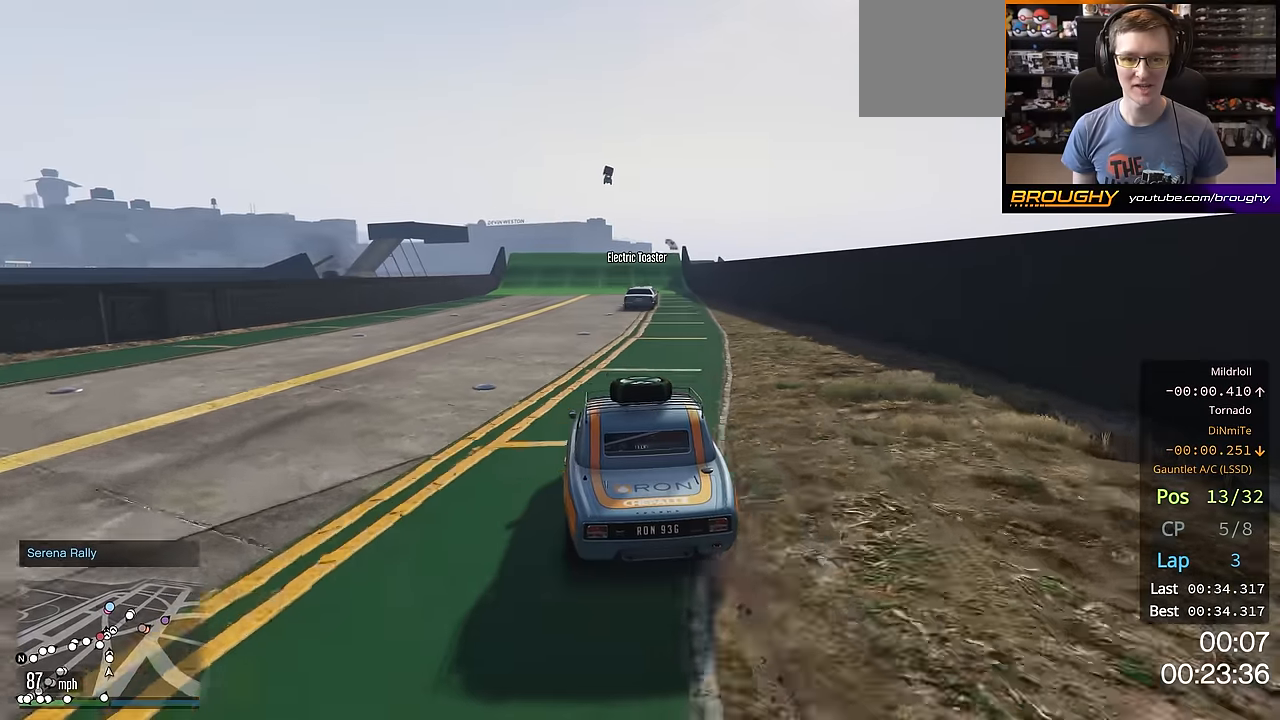
{"buttons": ["R2"], "left_stick": "center", "right_stick": "center", "events": []}
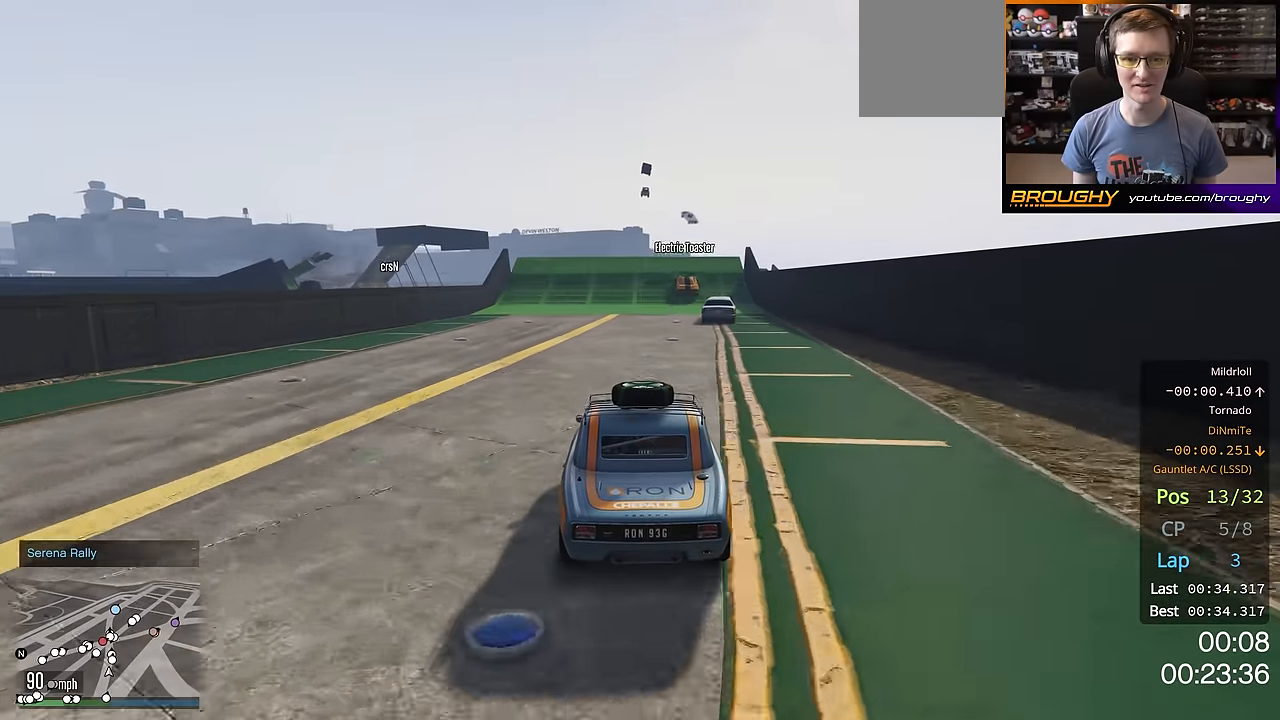
{"buttons": ["R2"], "left_stick": "center", "right_stick": "center", "events": []}
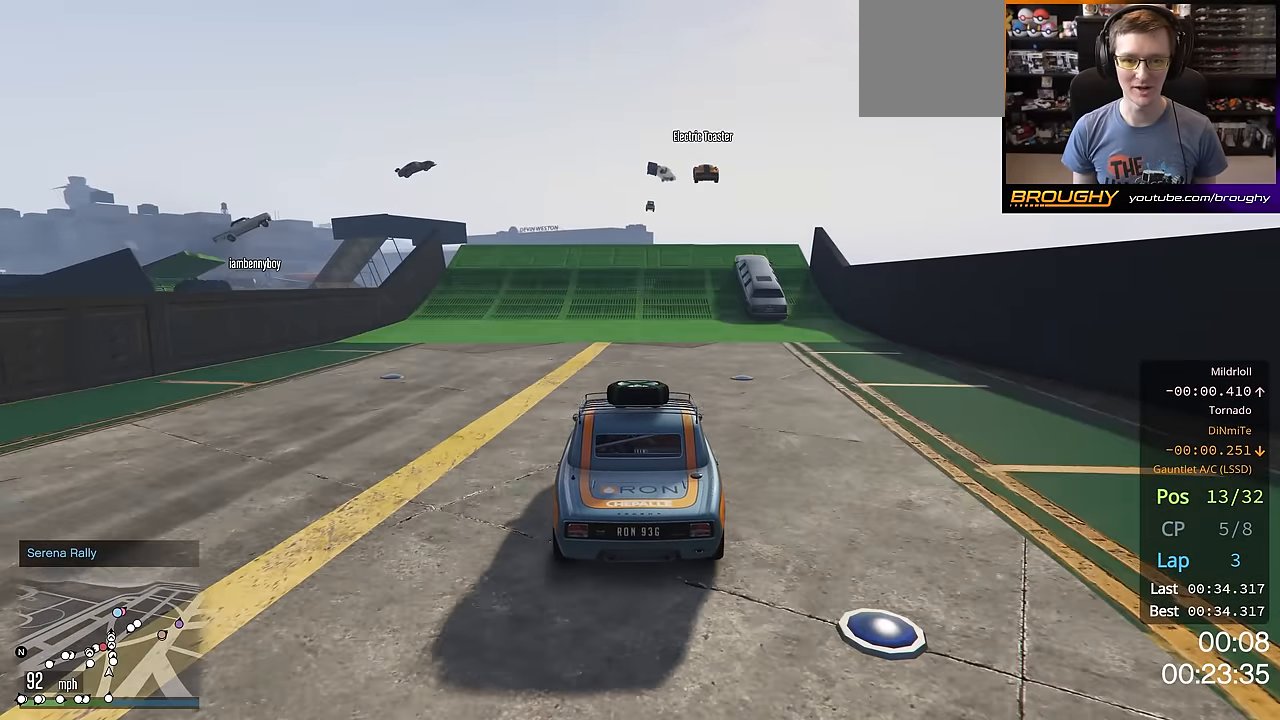
{"buttons": ["R2"], "left_stick": "center", "right_stick": "center", "events": [[317, "left_stick", "left"], [384, "left_stick", "center"]]}
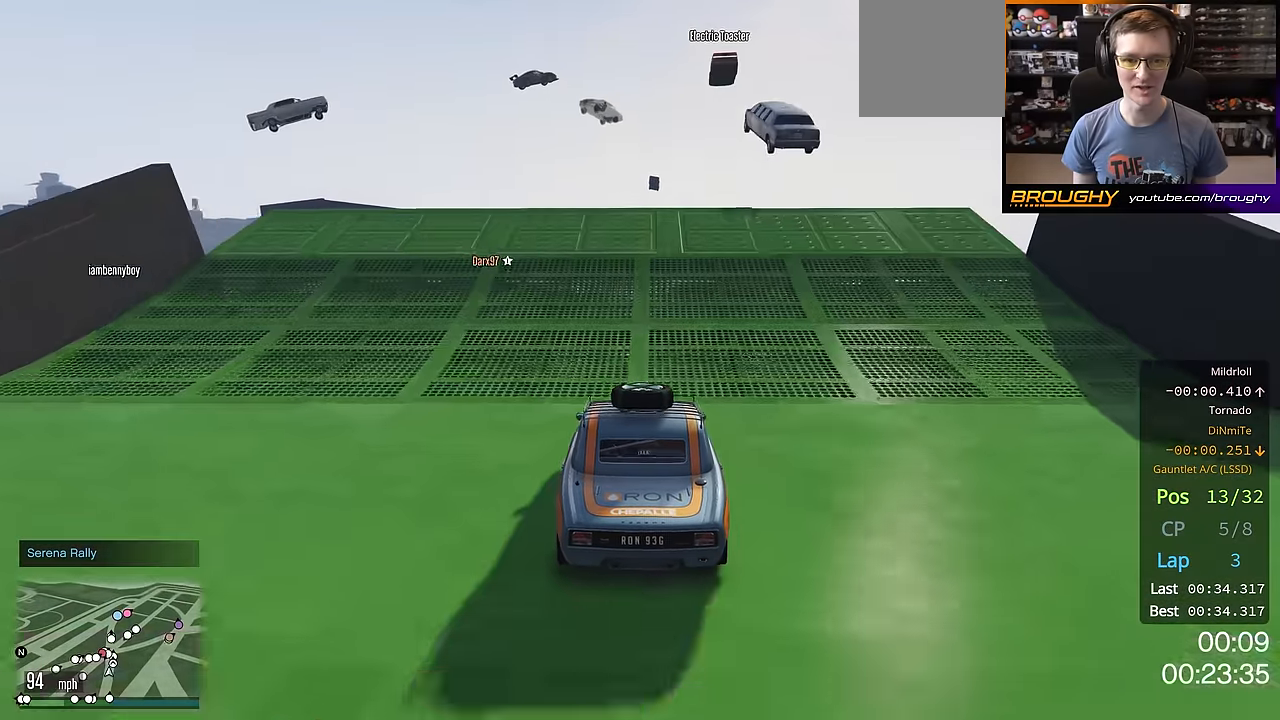
{"buttons": ["R2"], "left_stick": "center", "right_stick": "center", "events": []}
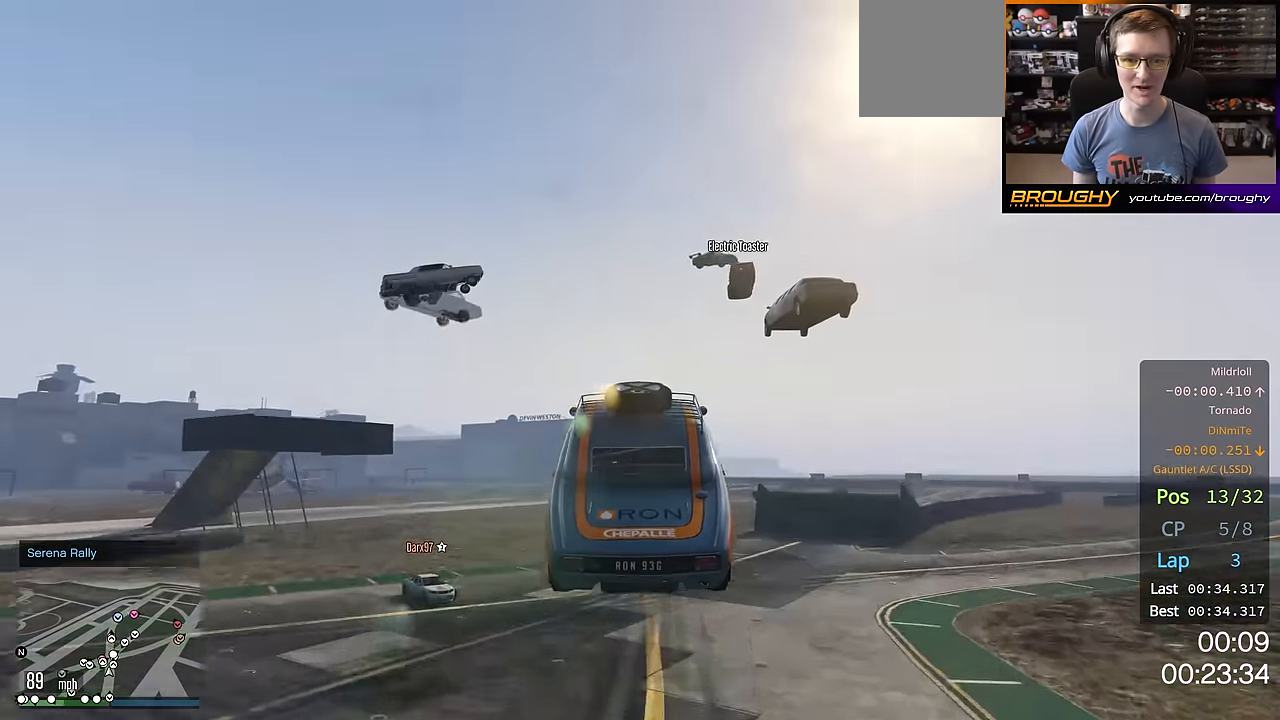
{"buttons": ["R2"], "left_stick": "down", "right_stick": "center", "events": [[401, "left_stick", "down"]]}
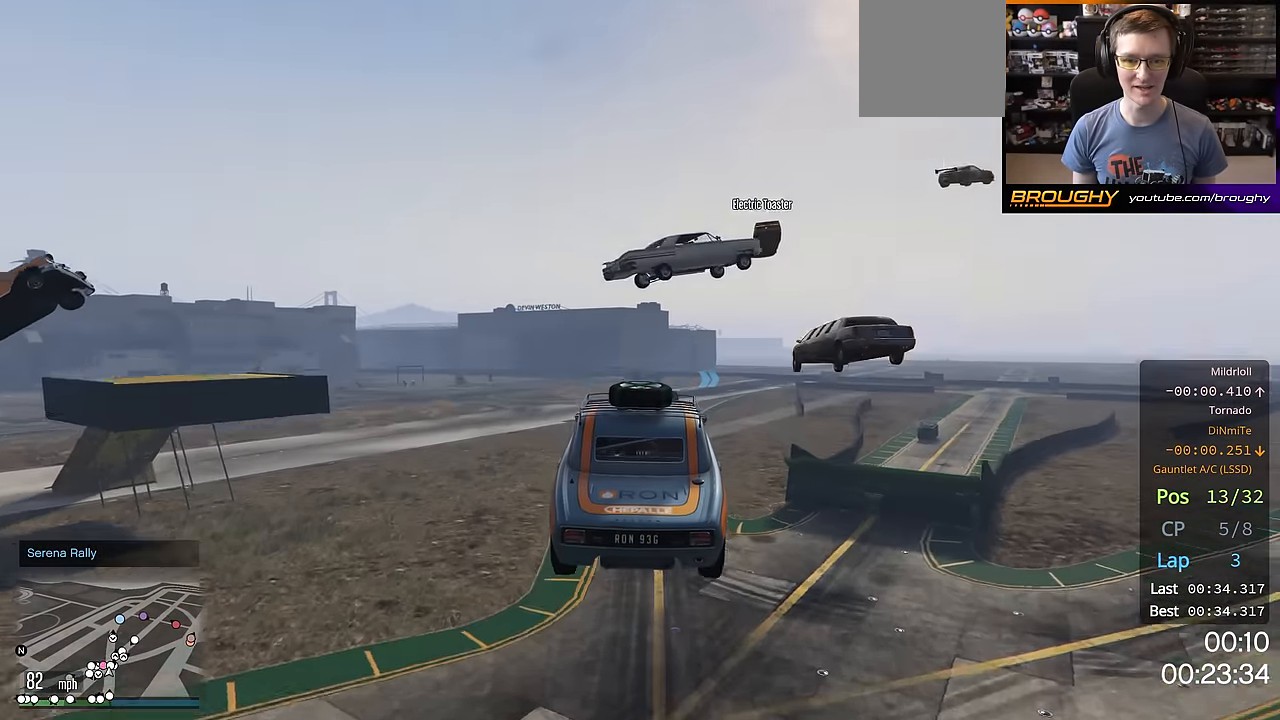
{"buttons": ["R2"], "left_stick": "center", "right_stick": "center", "events": [[233, "left_stick", "center"]]}
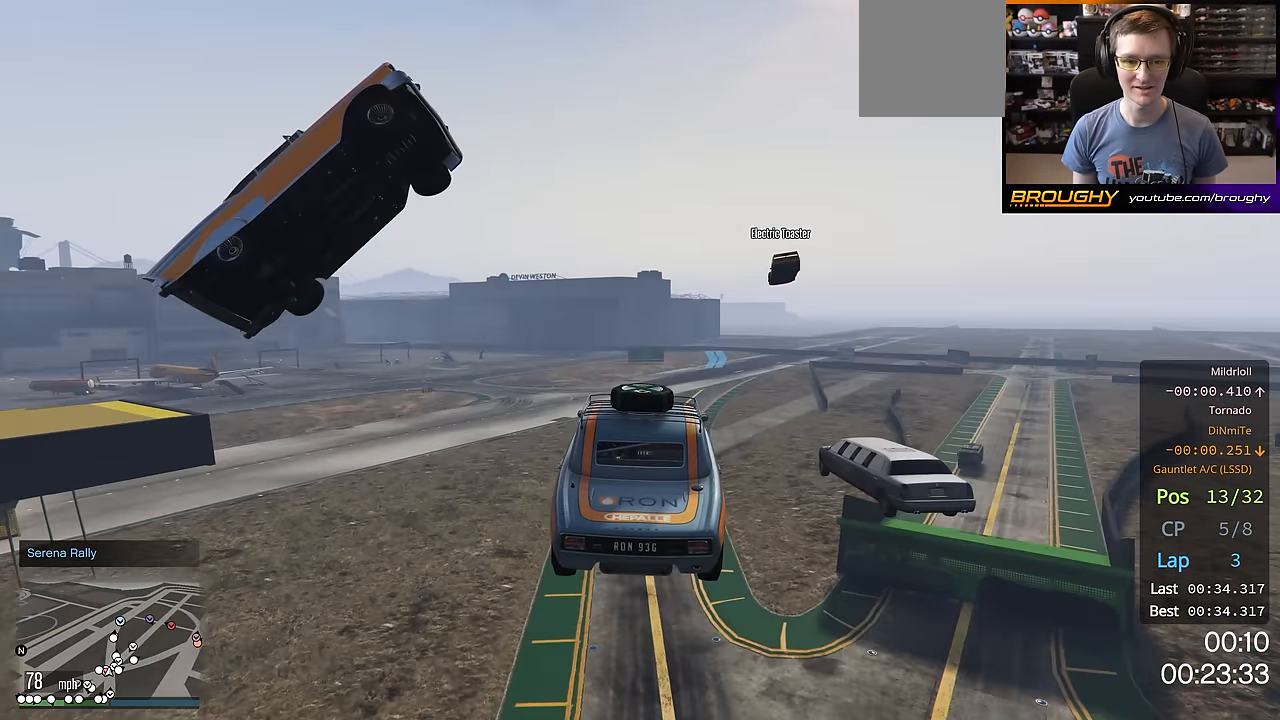
{"buttons": ["R2"], "left_stick": "center", "right_stick": "right", "events": [[434, "right_stick", "right"]]}
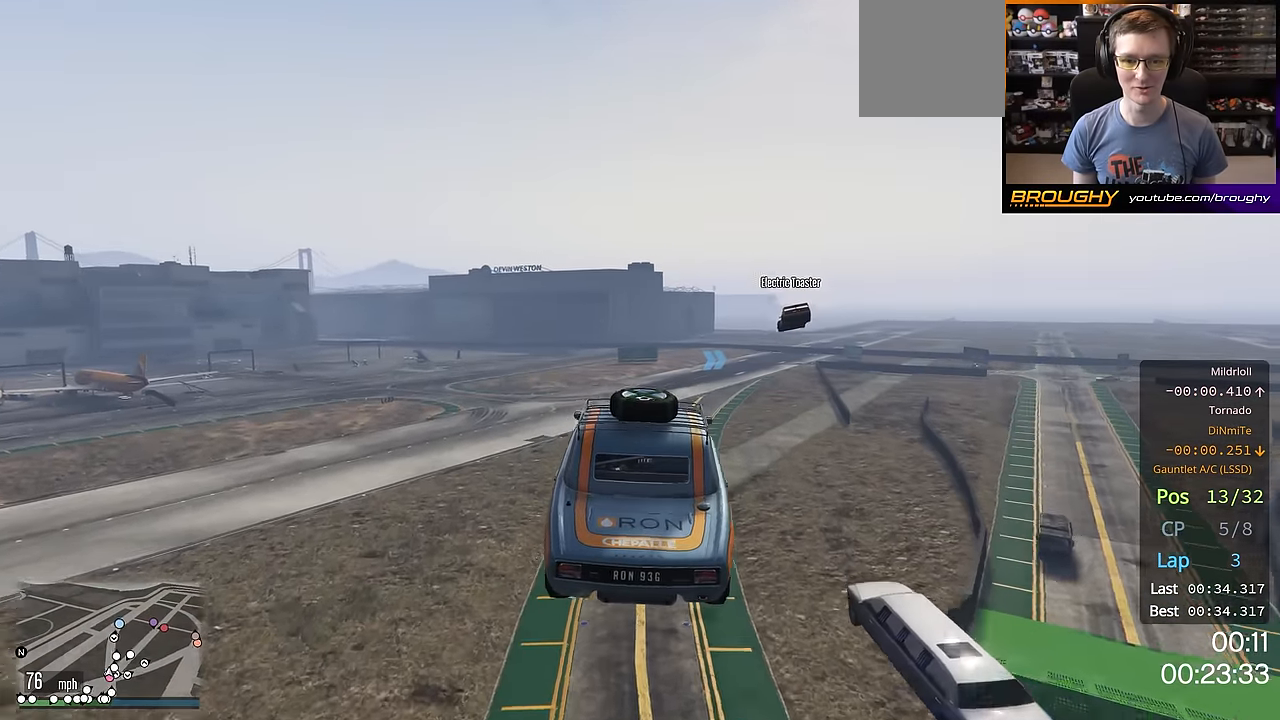
{"buttons": ["R2"], "left_stick": "center", "right_stick": "right", "events": [[183, "left_stick", "up-left"], [300, "left_stick", "center"]]}
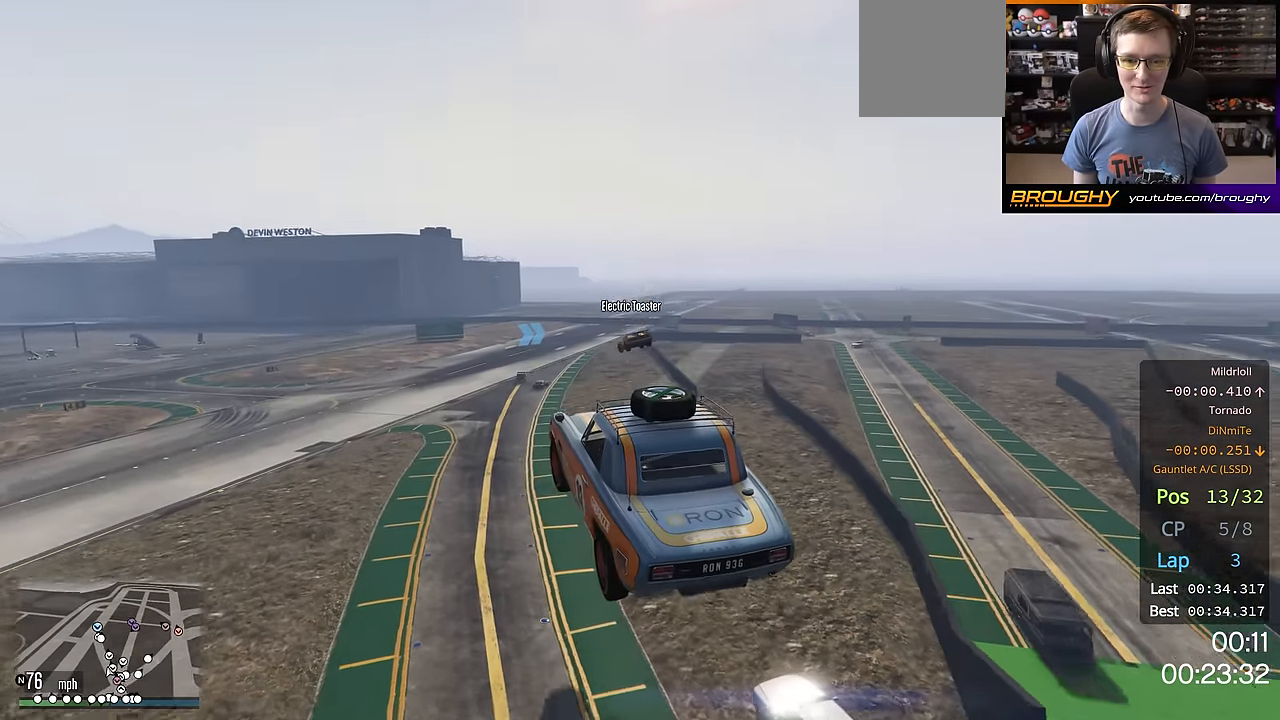
{"buttons": ["R2"], "left_stick": "center", "right_stick": "right", "events": [[234, "left_stick", "right"], [384, "left_stick", "center"]]}
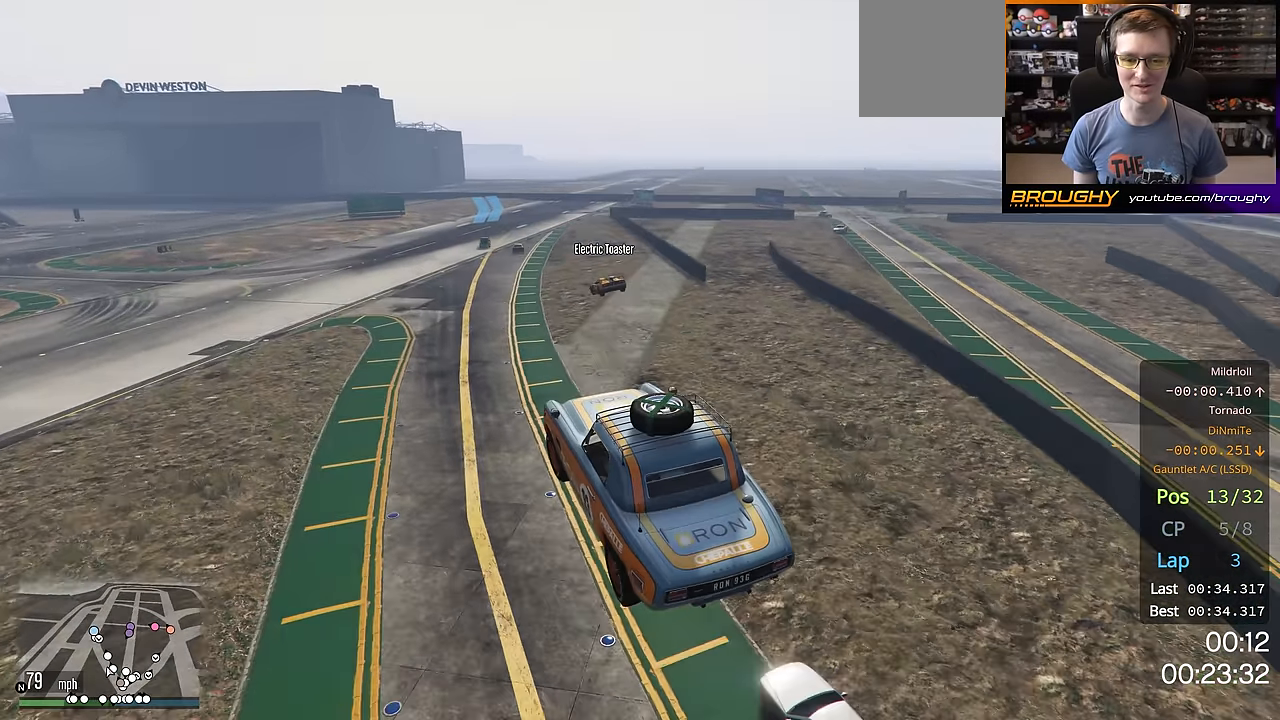
{"buttons": ["R2"], "left_stick": "center", "right_stick": "right", "events": []}
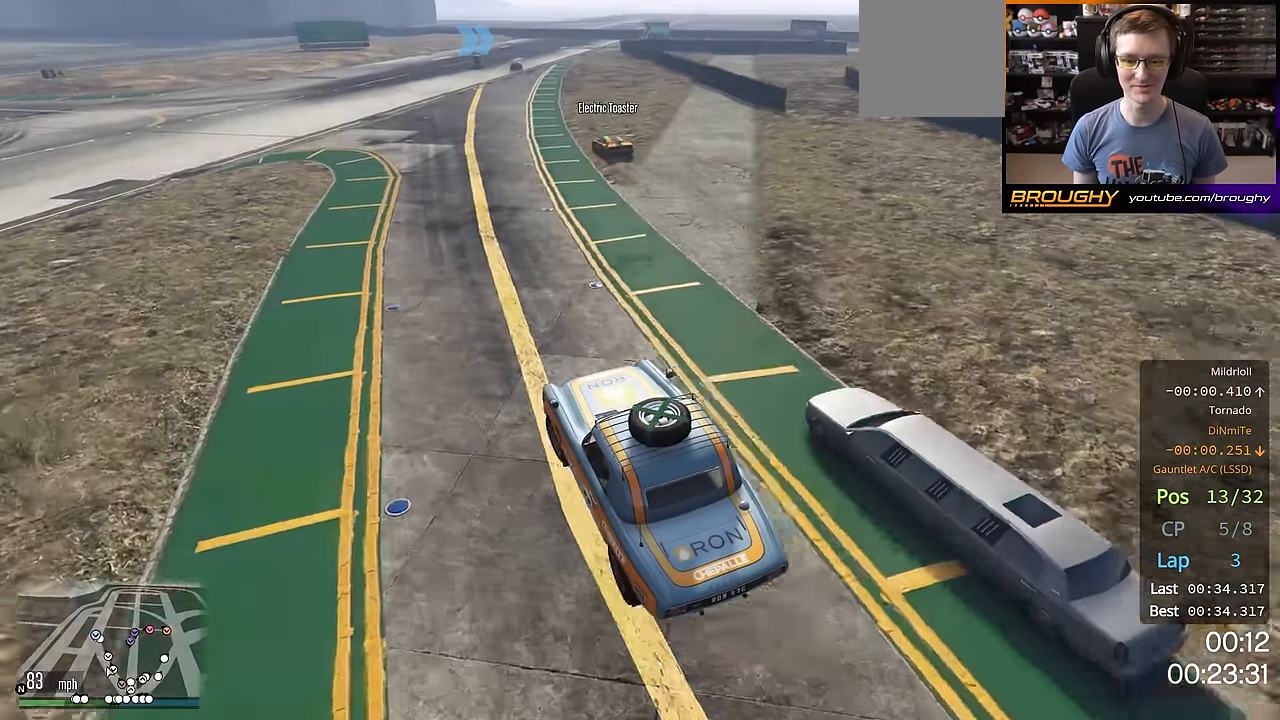
{"buttons": ["R2"], "left_stick": "center", "right_stick": "right", "events": []}
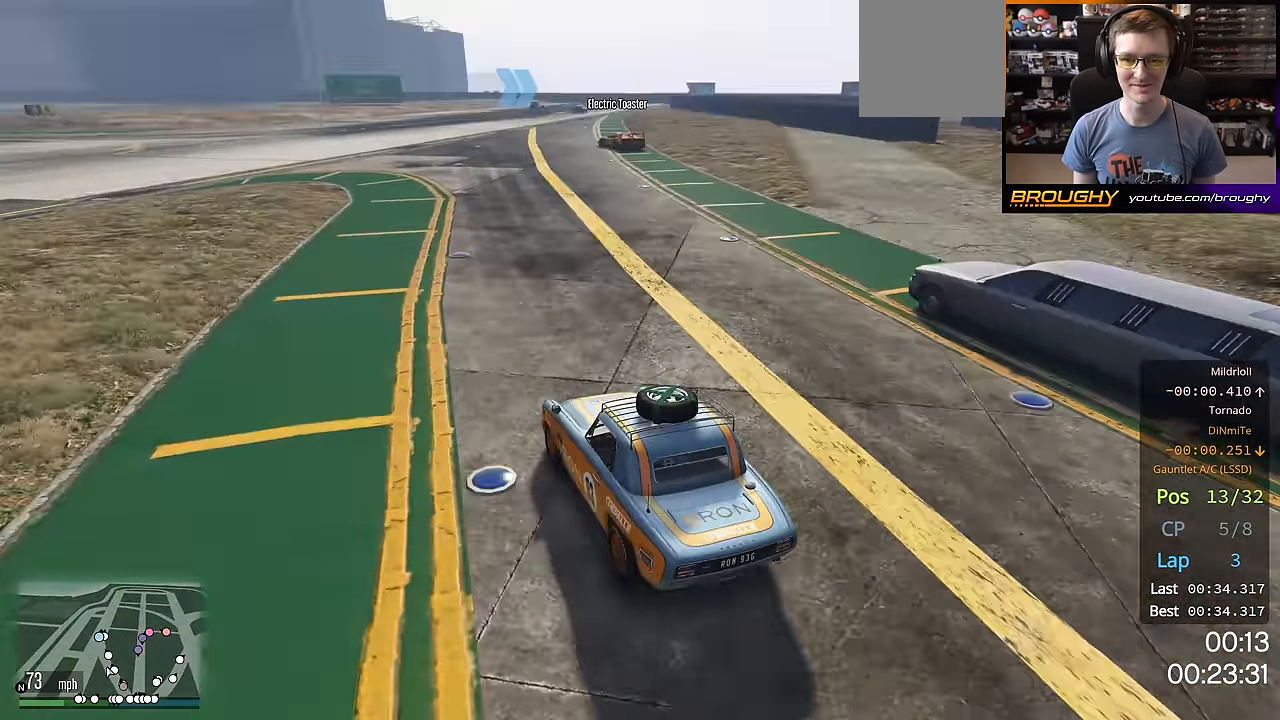
{"buttons": ["R2"], "left_stick": "center", "right_stick": "right", "events": [[350, "left_stick", "down-right"], [450, "left_stick", "center"]]}
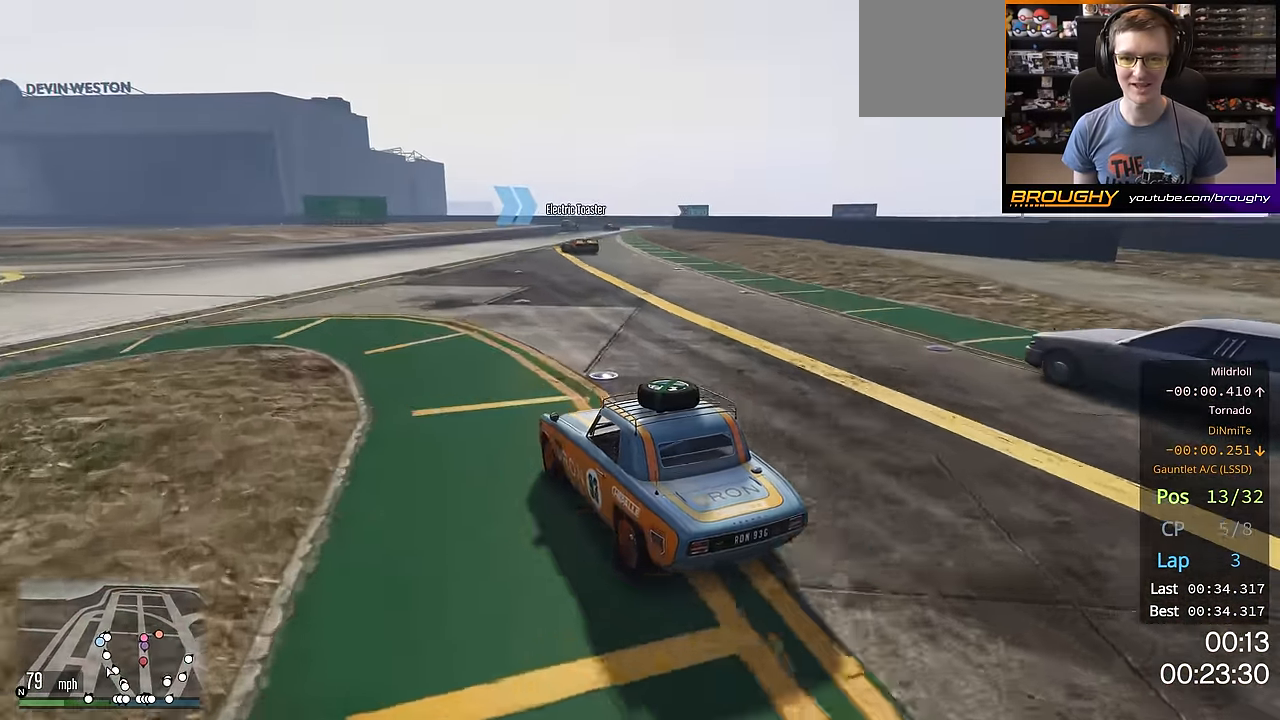
{"buttons": ["R2"], "left_stick": "center", "right_stick": "center", "events": [[134, "right_stick", "center"]]}
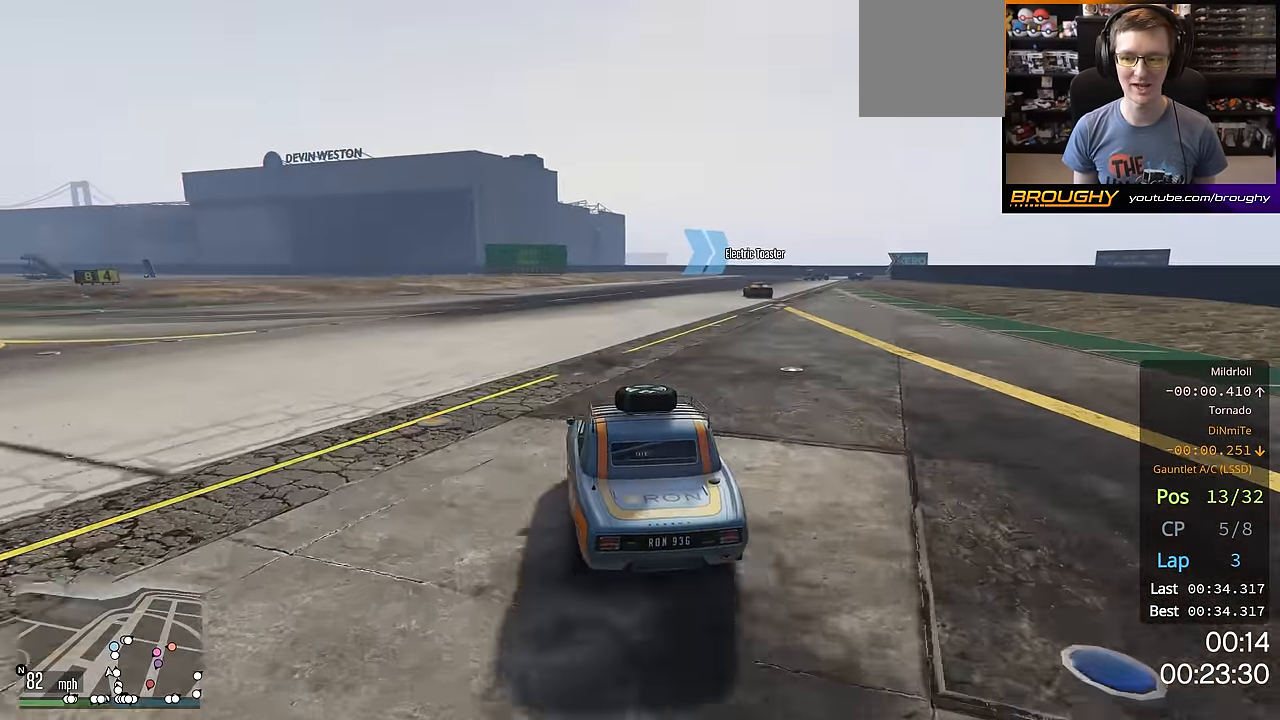
{"buttons": ["R2"], "left_stick": "center", "right_stick": "center", "events": [[233, "left_stick", "right"], [367, "left_stick", "center"]]}
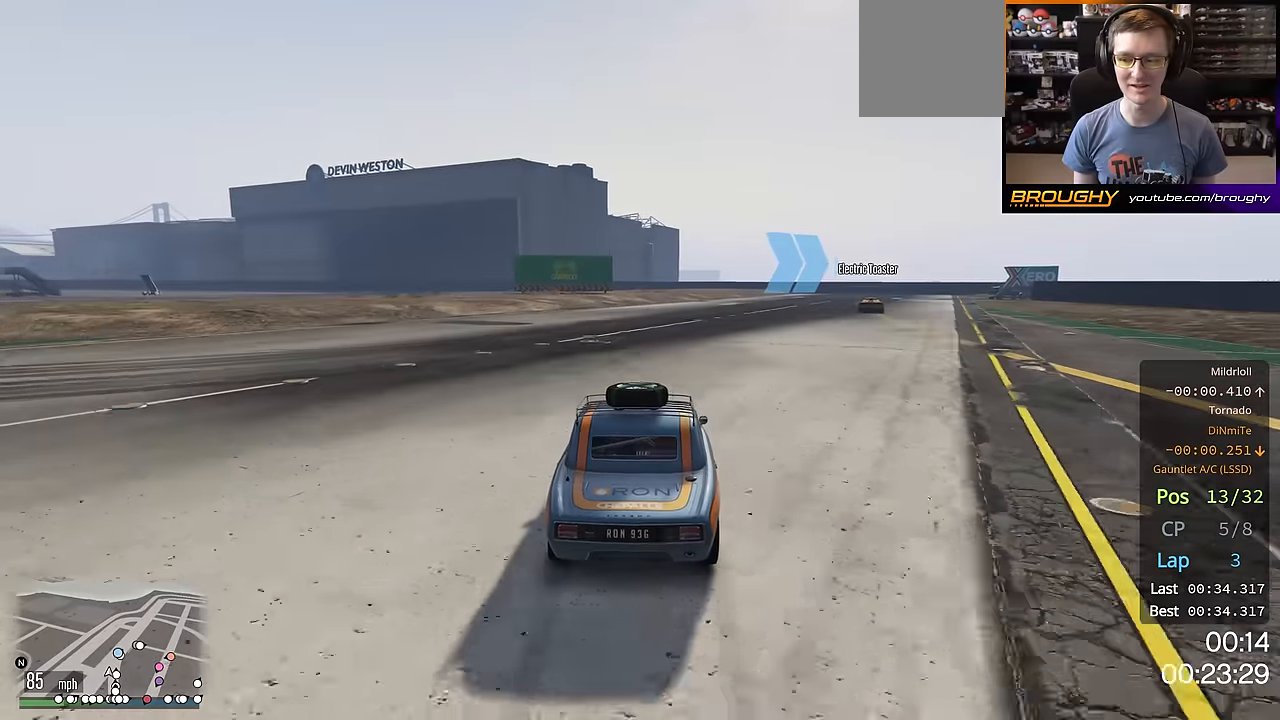
{"buttons": ["R2"], "left_stick": "right", "right_stick": "center", "events": [[67, "left_stick", "right"], [201, "left_stick", "center"], [434, "left_stick", "right"]]}
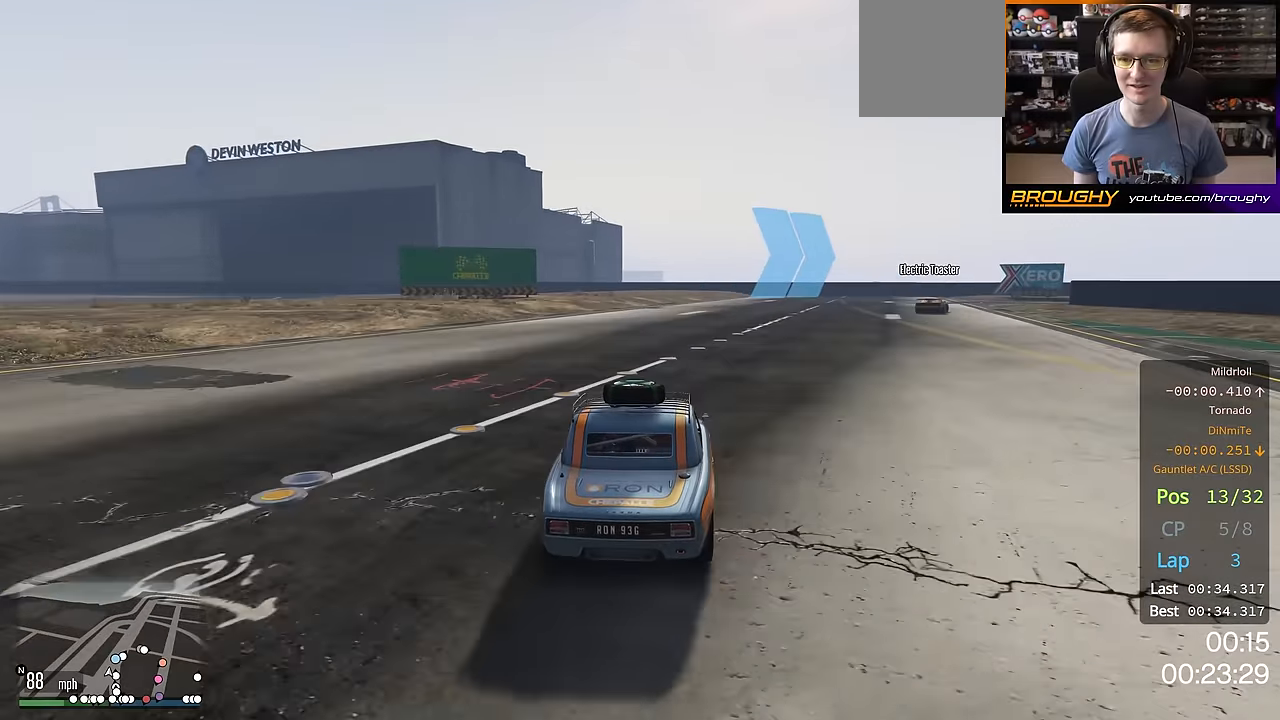
{"buttons": ["R2"], "left_stick": "right", "right_stick": "center", "events": [[83, "left_stick", "center"], [233, "left_stick", "right"], [400, "left_stick", "center"], [467, "left_stick", "right"]]}
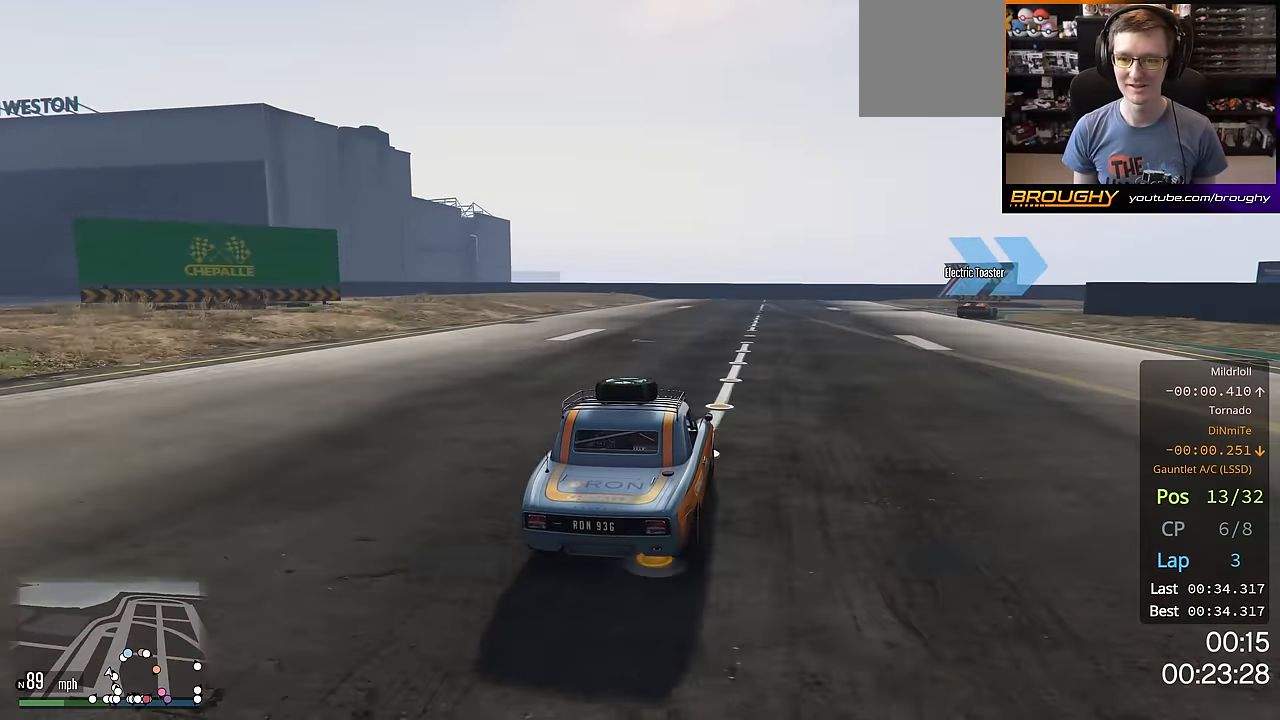
{"buttons": ["R2"], "left_stick": "right", "right_stick": "center", "events": [[434, "left_stick", "center"], [484, "left_stick", "right"]]}
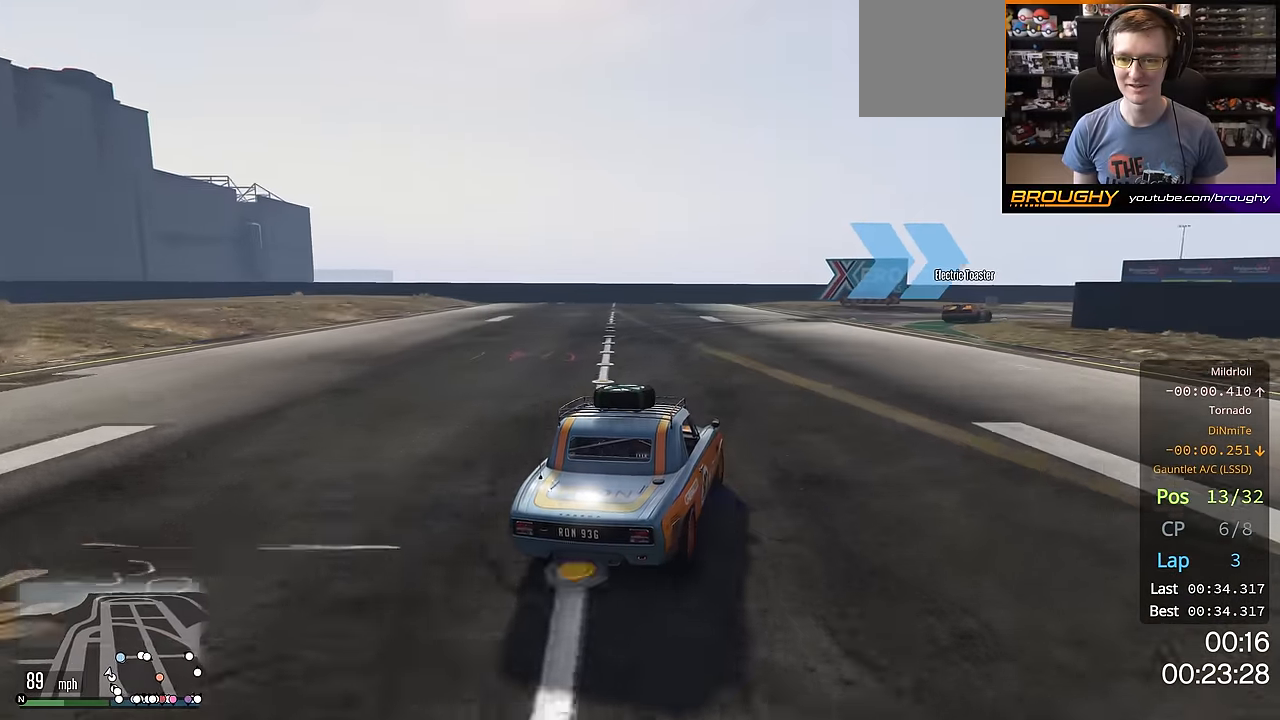
{"buttons": [], "left_stick": "right", "right_stick": "center", "events": [[117, "R2", "up"], [133, "left_stick", "down-right"], [233, "left_stick", "right"], [384, "left_stick", "center"], [434, "left_stick", "right"]]}
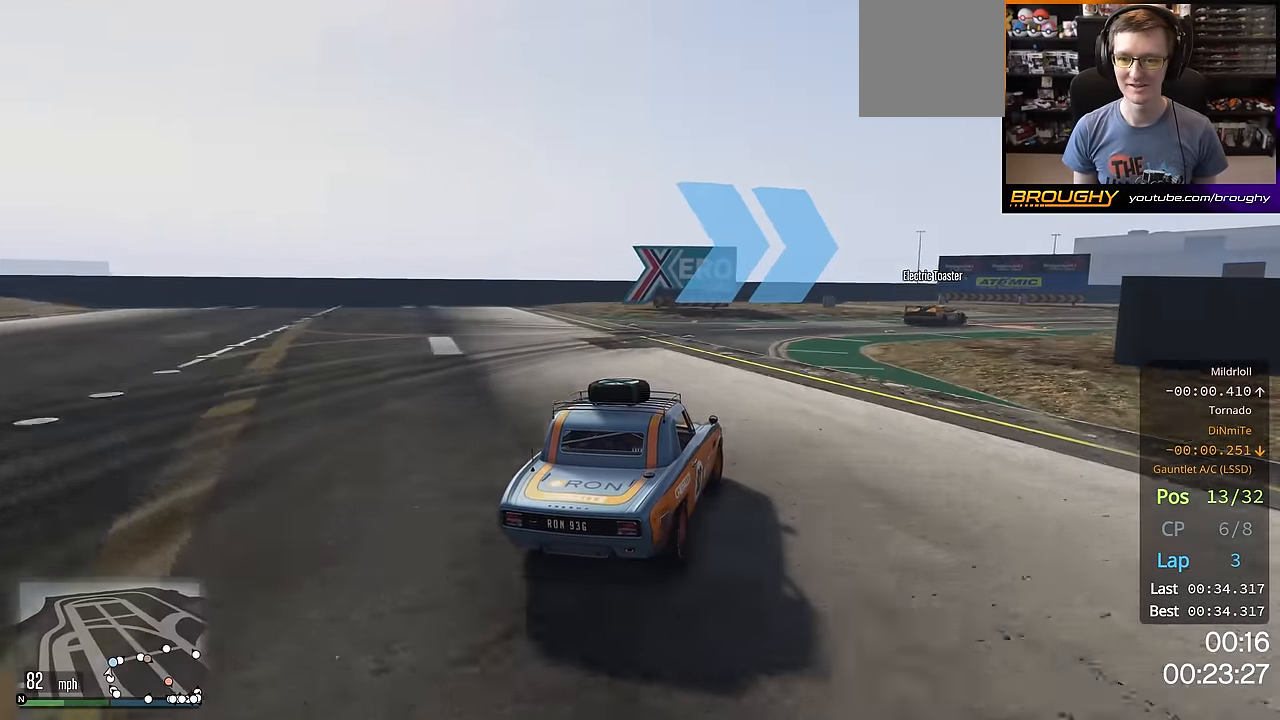
{"buttons": [], "left_stick": "right", "right_stick": "center", "events": [[251, "L2", "down"], [367, "L2", "up"], [367, "left_stick", "center"], [484, "left_stick", "right"]]}
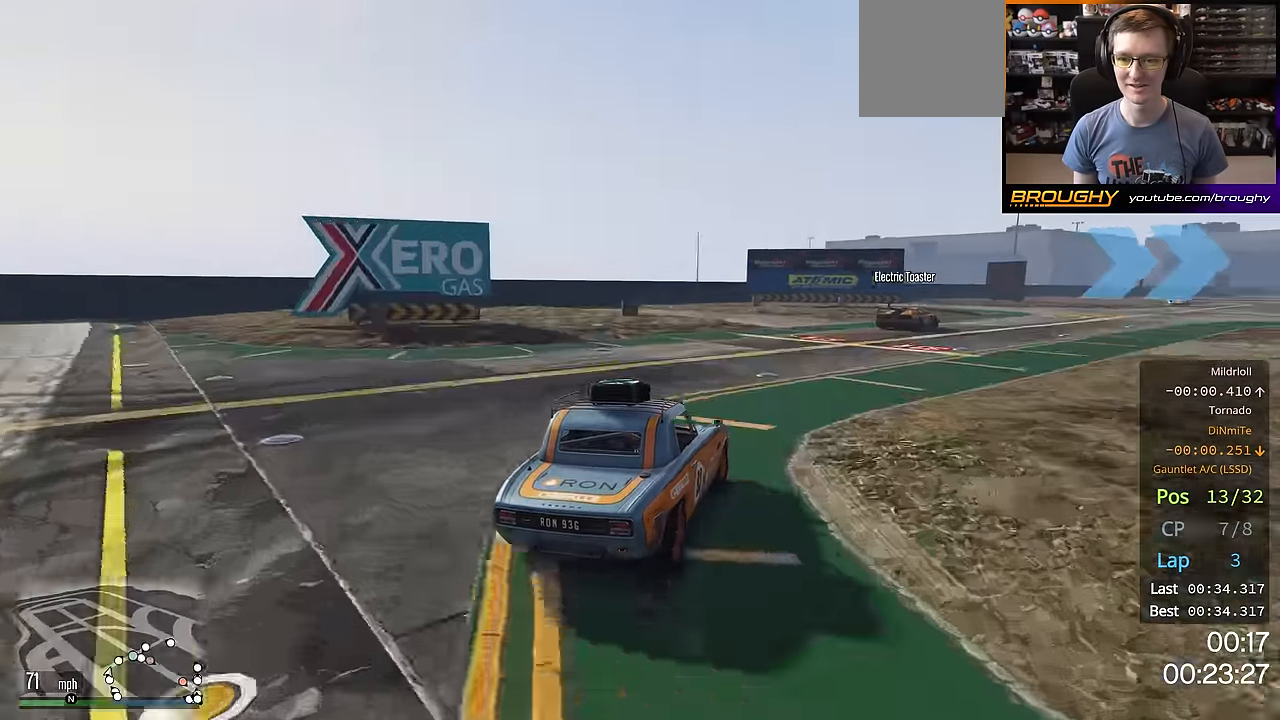
{"buttons": [], "left_stick": "center", "right_stick": "center", "events": [[167, "left_stick", "center"], [267, "left_stick", "down-right"], [467, "left_stick", "center"]]}
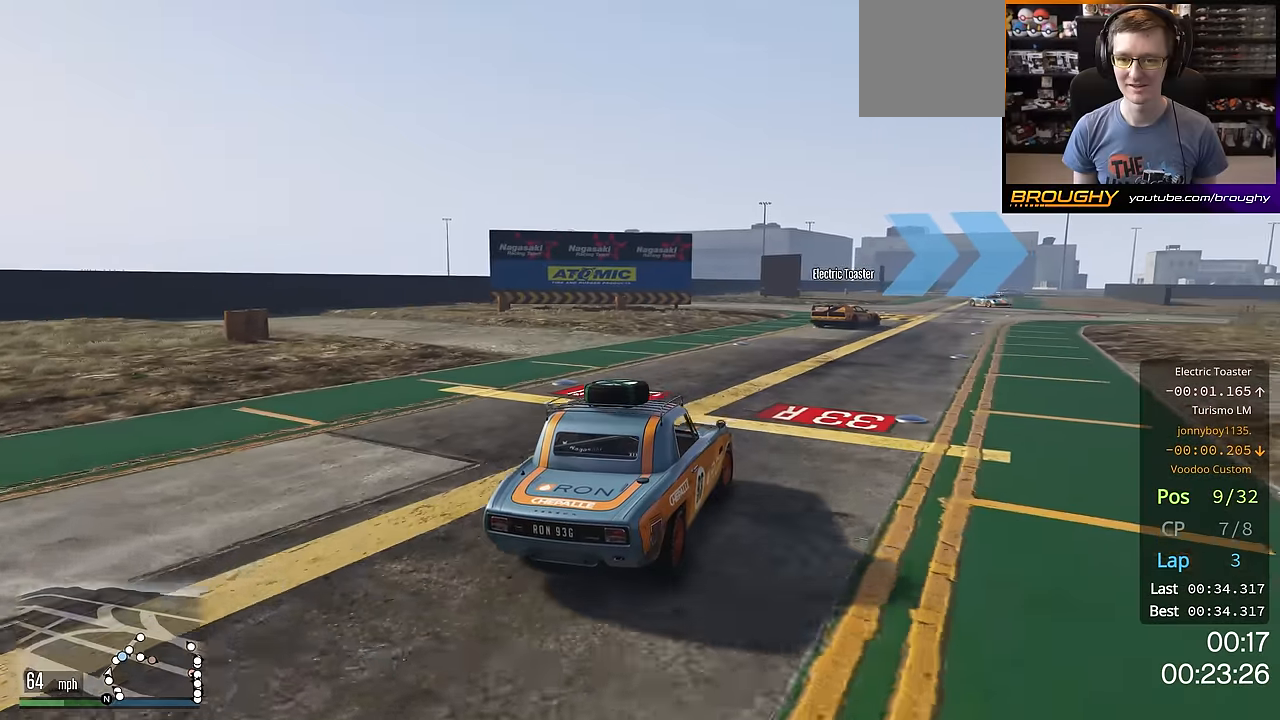
{"buttons": ["R2"], "left_stick": "right", "right_stick": "center", "events": [[50, "R2", "down"], [133, "left_stick", "down-right"], [250, "left_stick", "center"], [500, "left_stick", "right"]]}
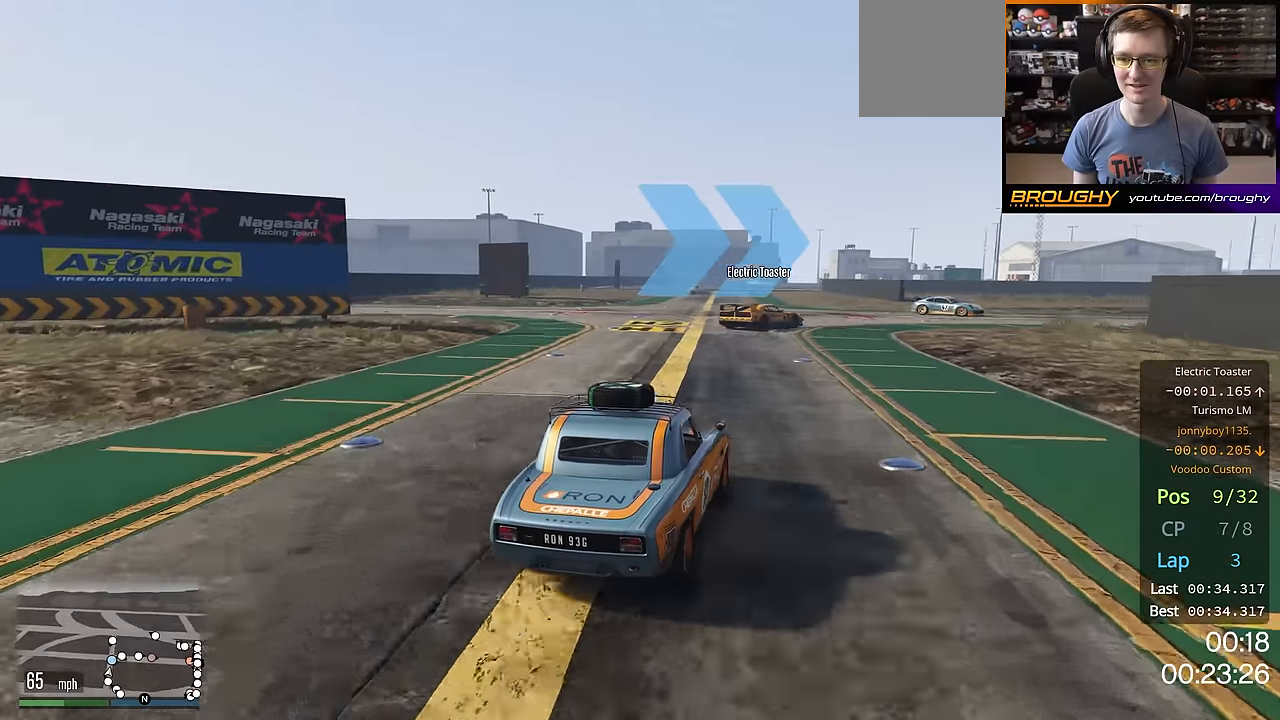
{"buttons": ["R2"], "left_stick": "center", "right_stick": "center", "events": [[150, "left_stick", "center"], [267, "left_stick", "right"], [417, "left_stick", "center"]]}
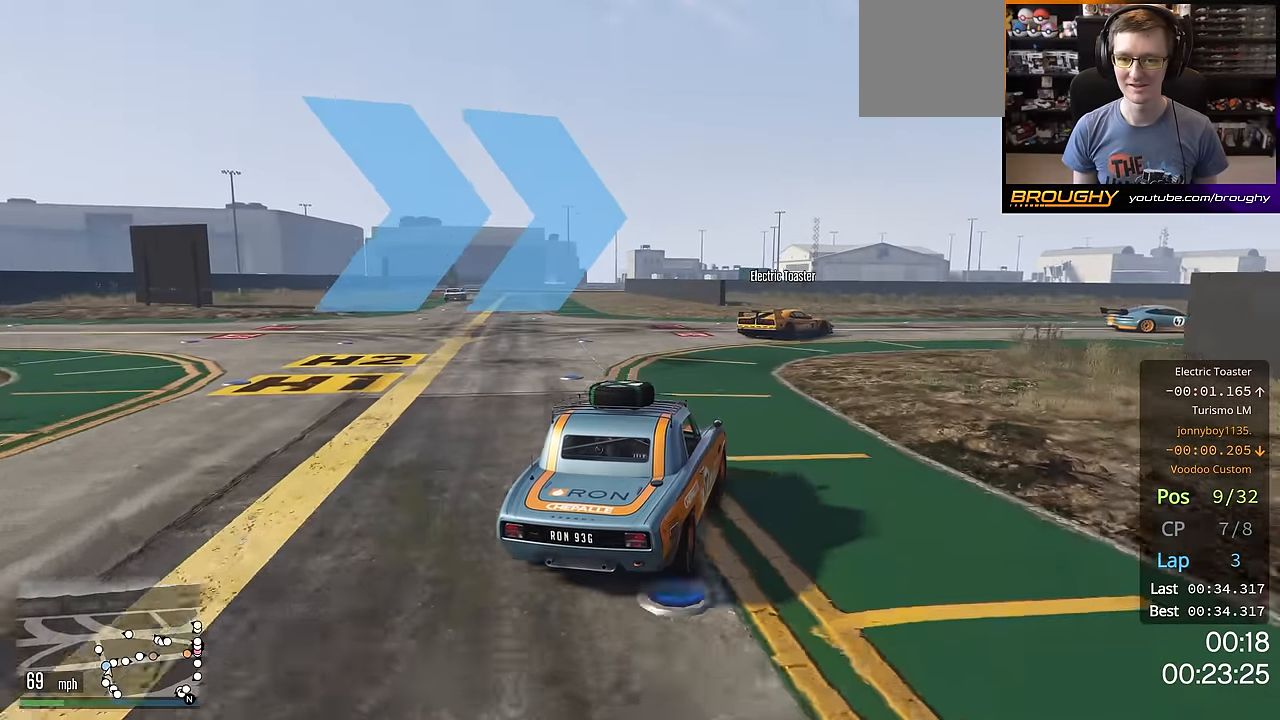
{"buttons": ["R2"], "left_stick": "right", "right_stick": "center", "events": [[16, "left_stick", "right"]]}
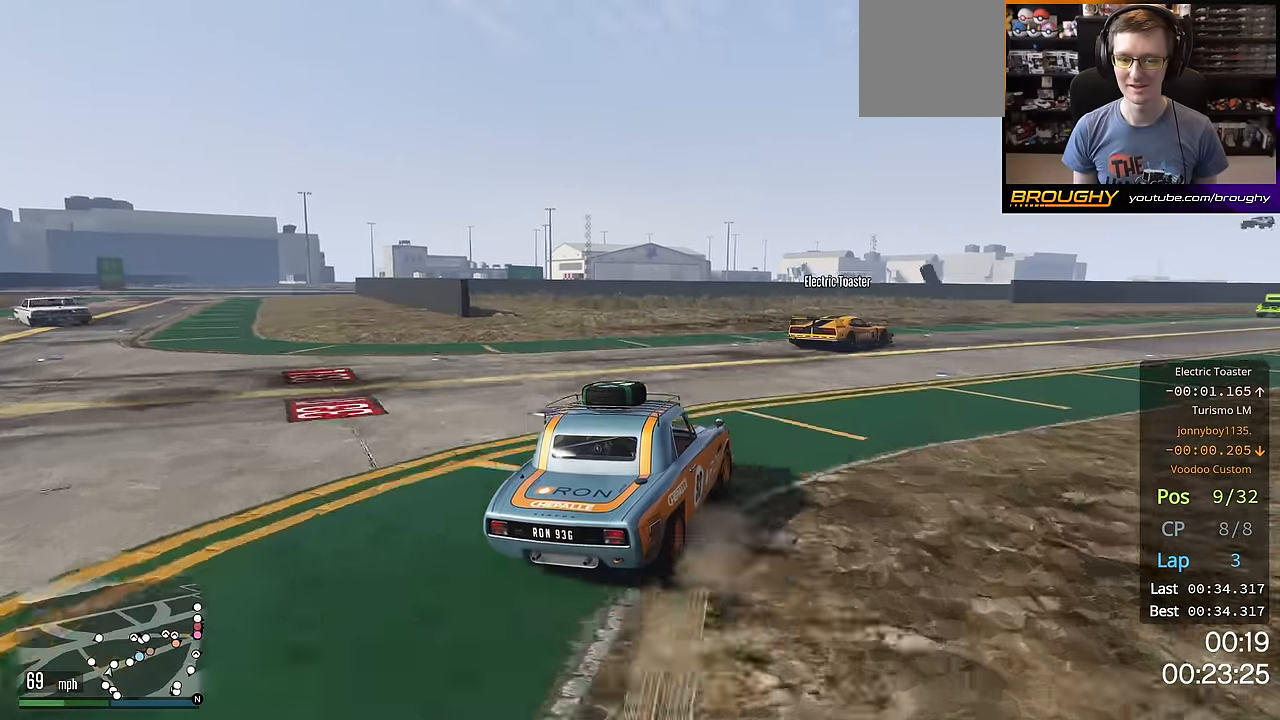
{"buttons": ["R2"], "left_stick": "right", "right_stick": "center", "events": [[50, "left_stick", "center"], [184, "left_stick", "down-right"], [351, "left_stick", "center"], [501, "left_stick", "right"]]}
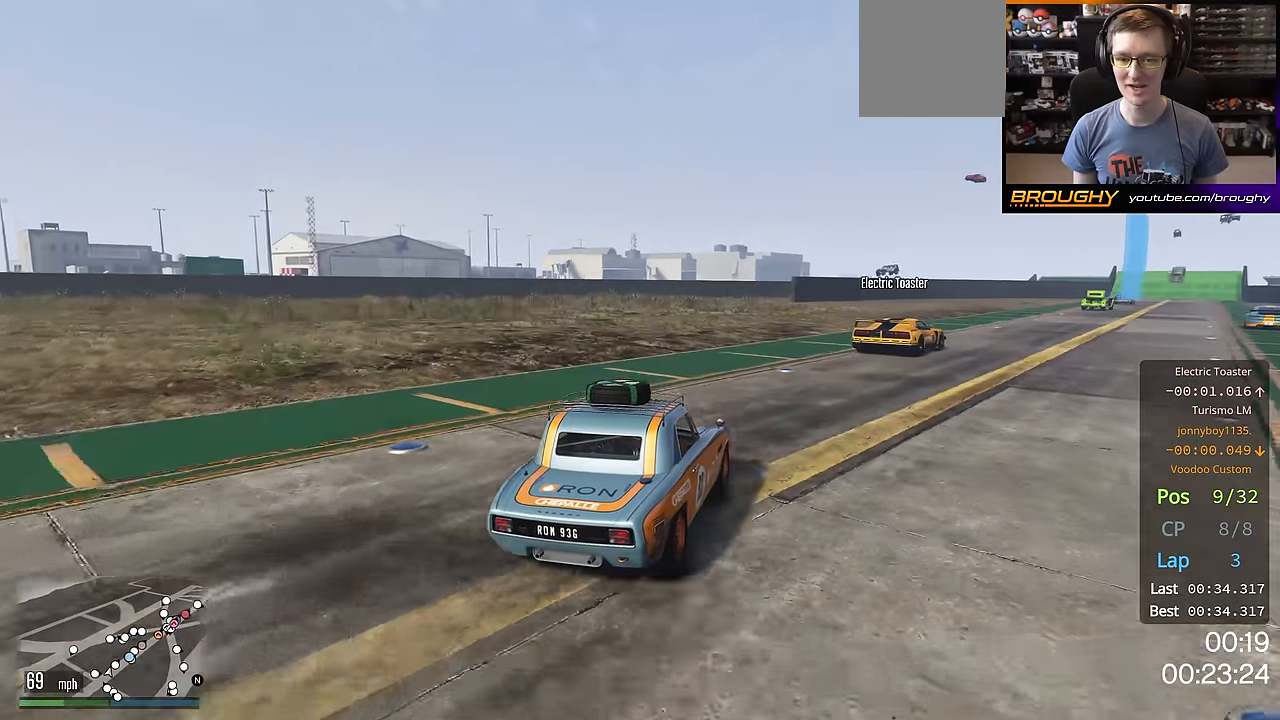
{"buttons": ["R2"], "left_stick": "right", "right_stick": "center", "events": [[200, "left_stick", "center"], [333, "left_stick", "right"]]}
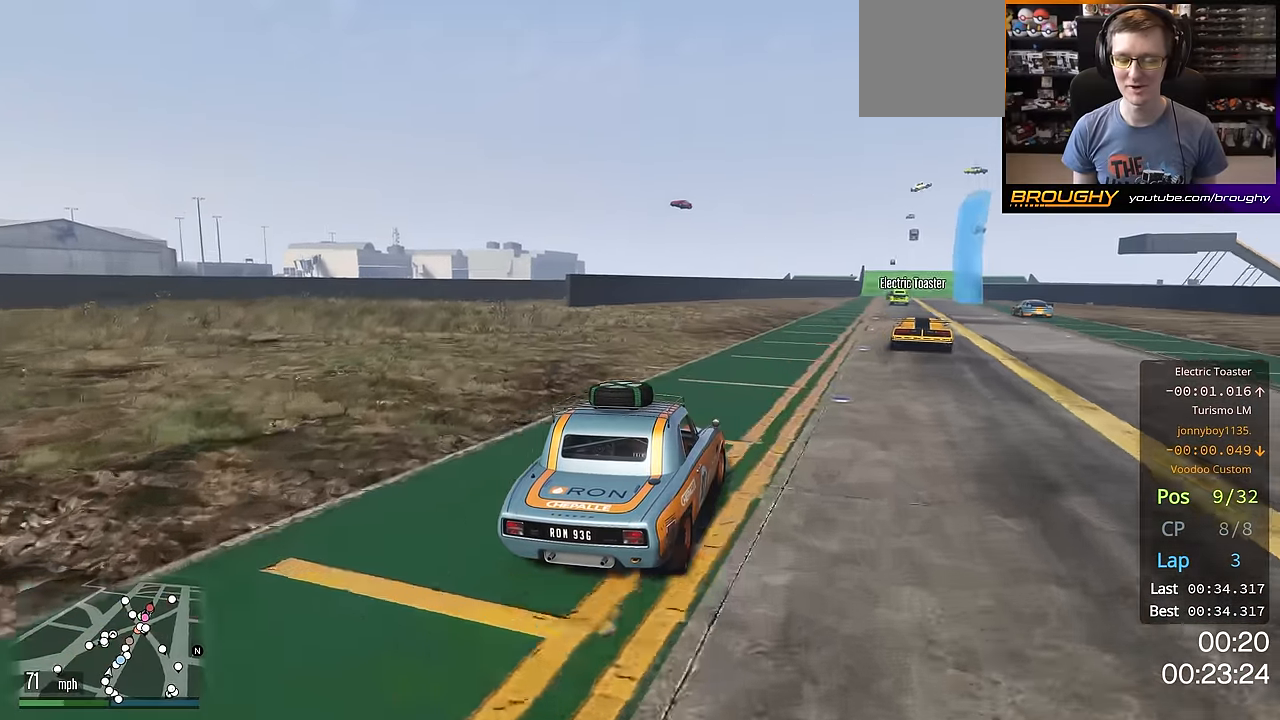
{"buttons": ["R2"], "left_stick": "center", "right_stick": "center", "events": [[34, "left_stick", "center"]]}